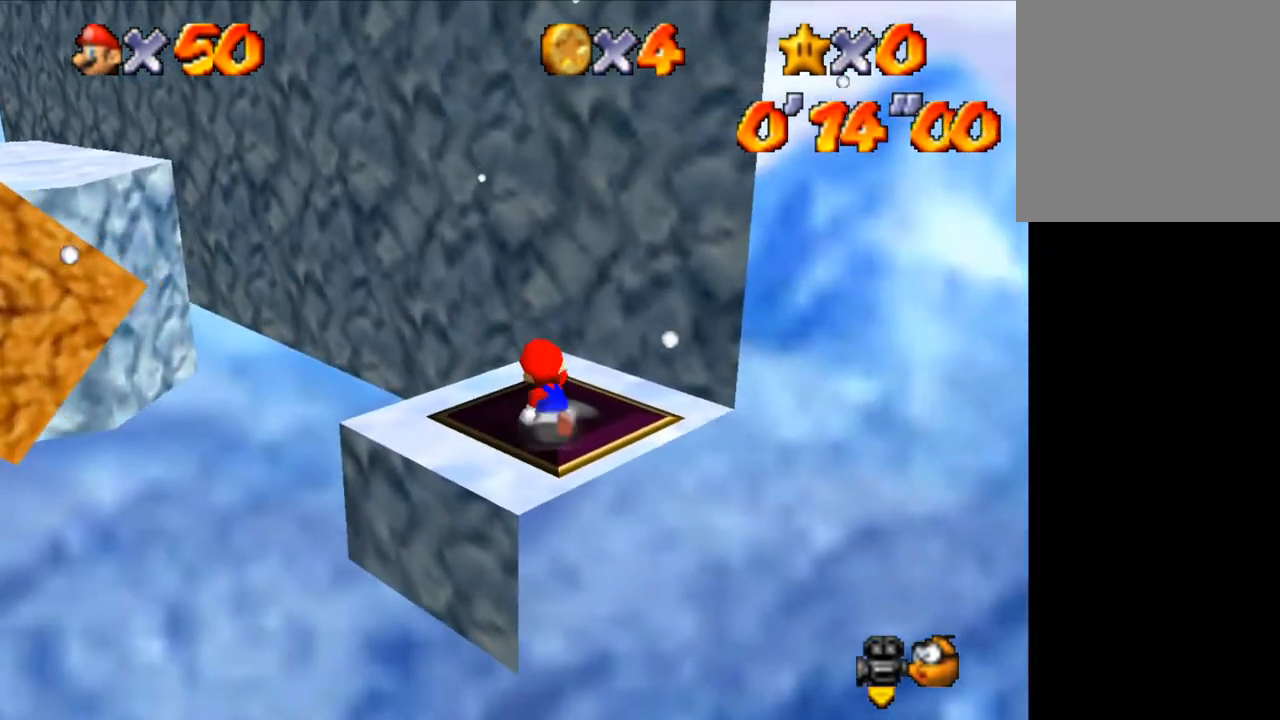
Gameplay with keyboard; each line is a JSON object with the keys held at the frame after it. "events" lists presses ("down") and releases ("up") of "a", "c", "ctrl", "d", "down", "left", "return", "right", "s", "shift", "up", "v", "w" and "z" between this image and that frame as [ms after this image, input, new state], when the widget could be followed in between. No other keys are recorded. Mouse input is not recorded.
{"keys": ["left", "up", "z"], "events": [[433, "up", "down"], [467, "z", "down"]]}
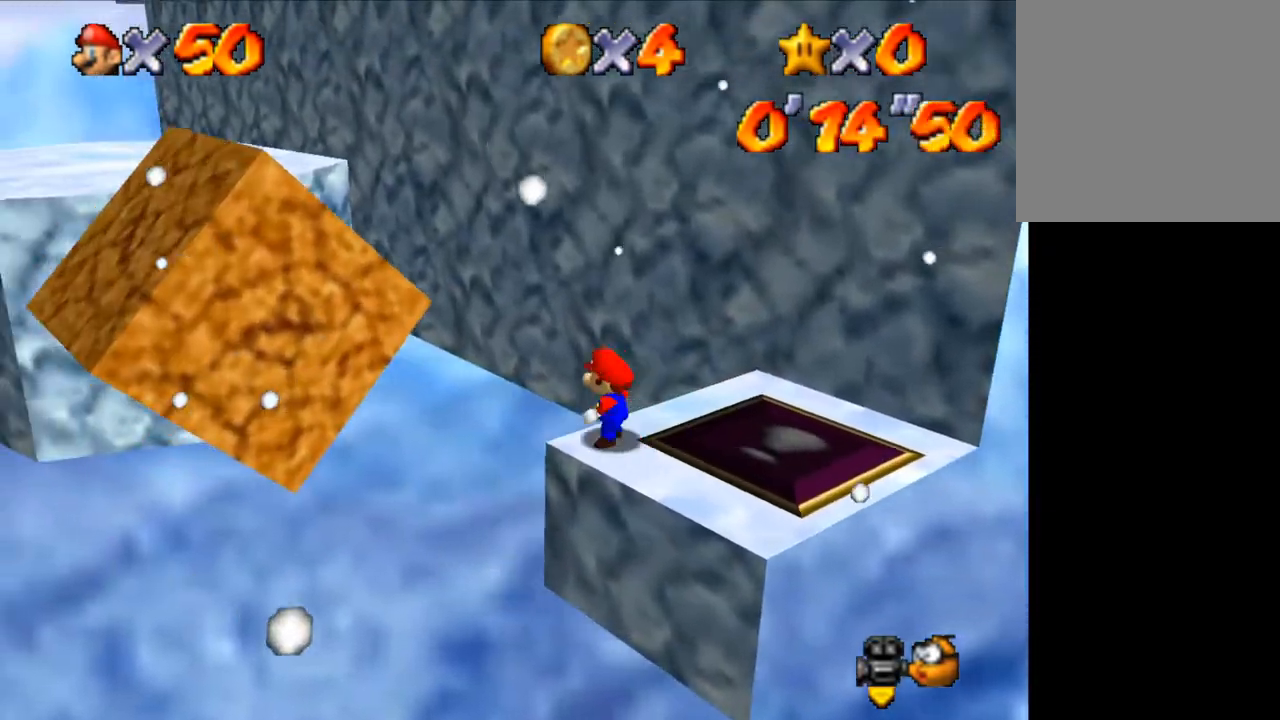
{"keys": ["left", "up"], "events": [[33, "shift", "down"], [67, "up", "up"], [133, "shift", "up"], [133, "z", "up"], [500, "up", "down"]]}
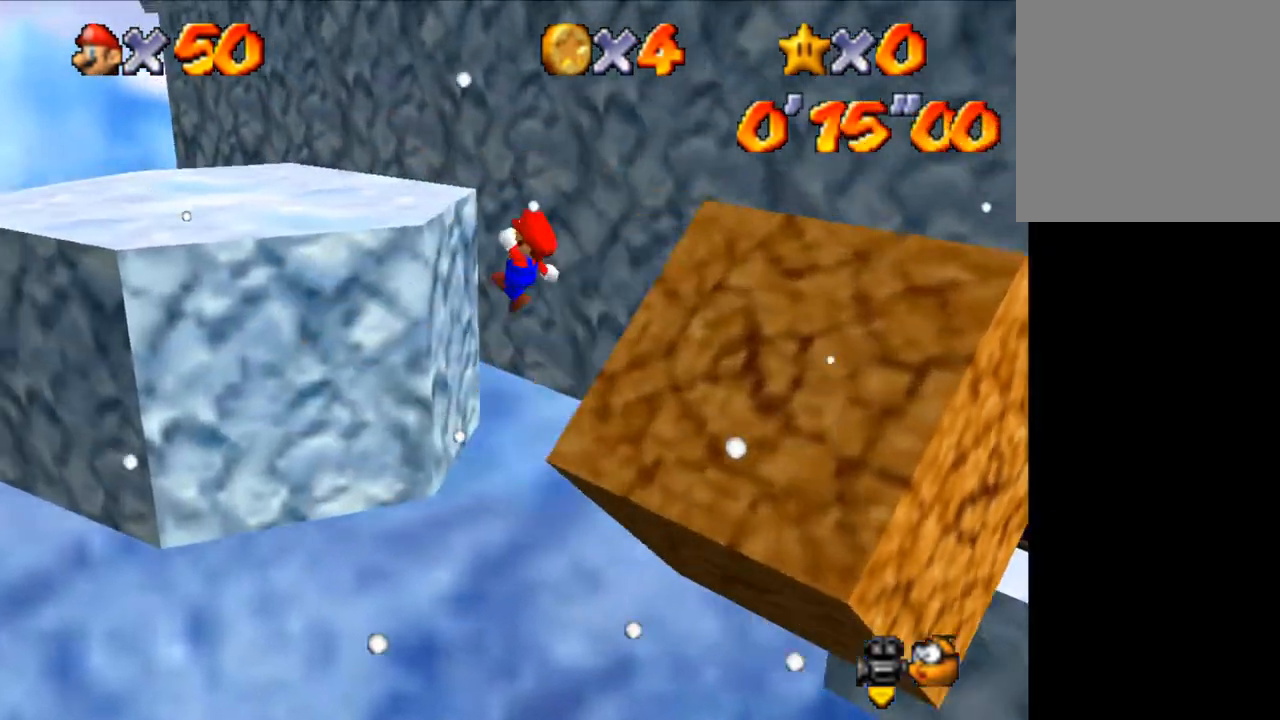
{"keys": ["left"], "events": [[167, "up", "up"], [400, "shift", "down"], [467, "shift", "up"]]}
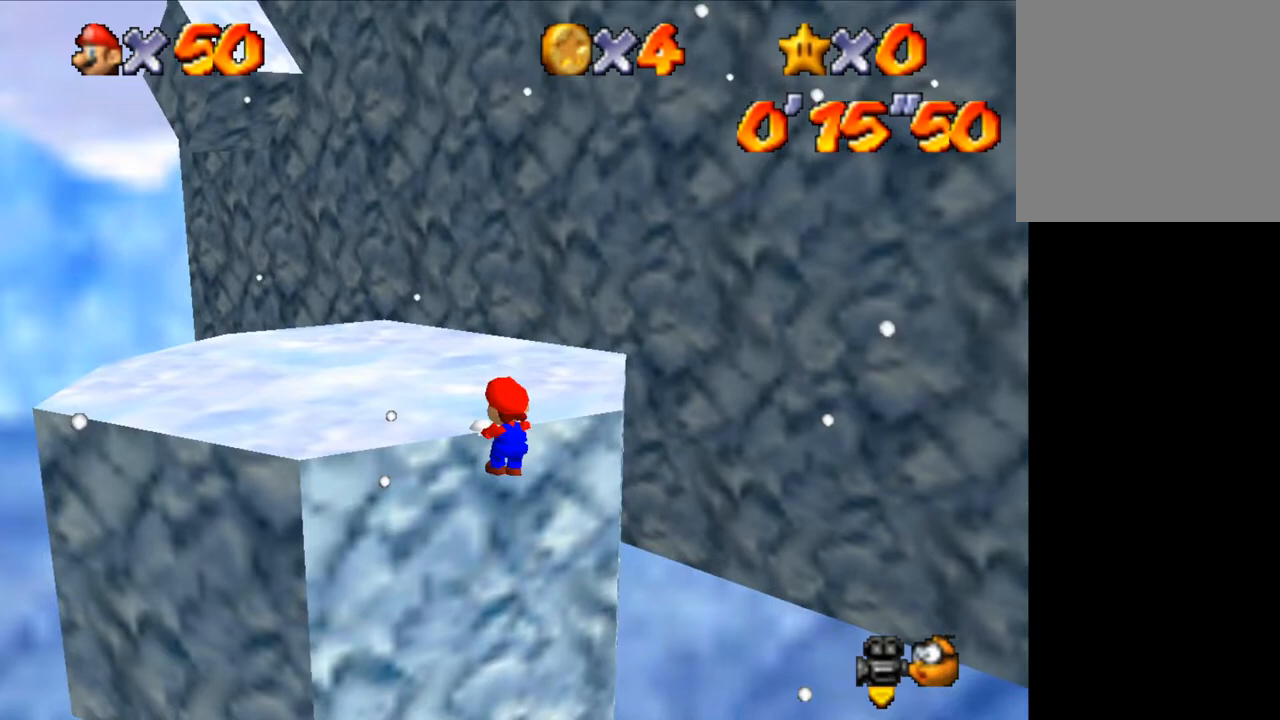
{"keys": ["left"], "events": []}
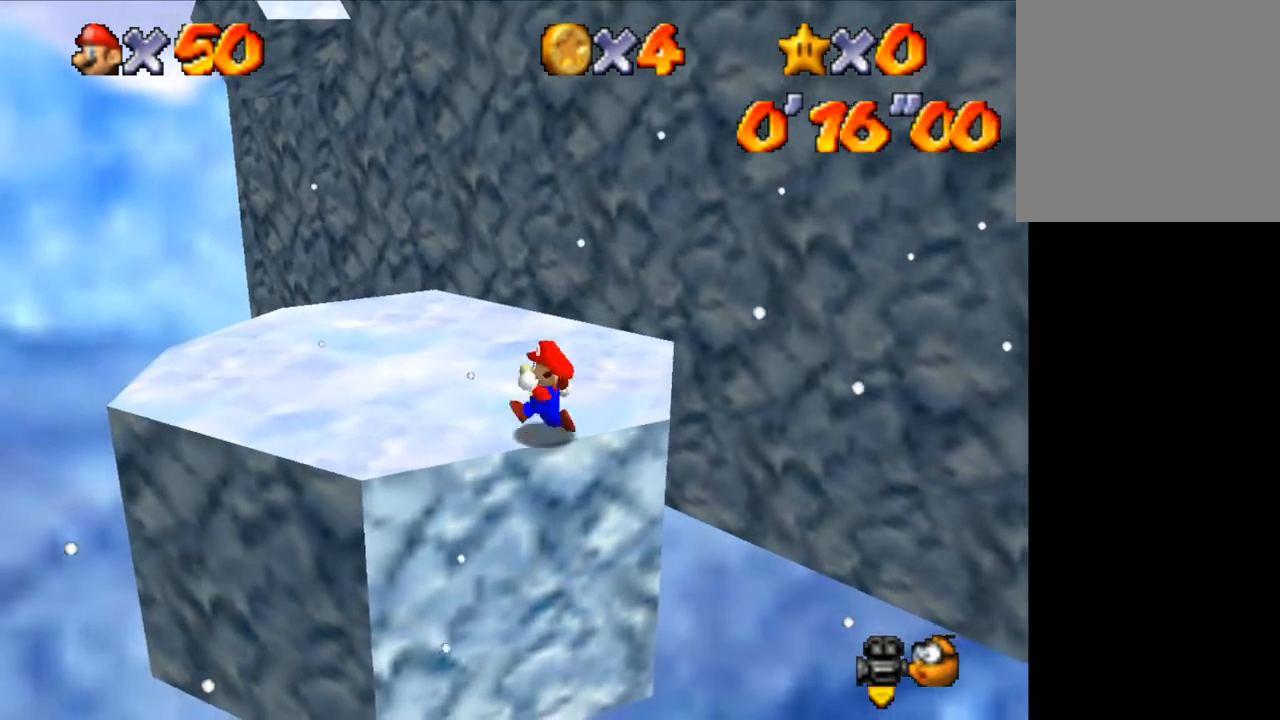
{"keys": ["left", "up"], "events": [[67, "shift", "down"], [133, "shift", "up"], [300, "ctrl", "down"], [367, "ctrl", "up"], [433, "up", "down"]]}
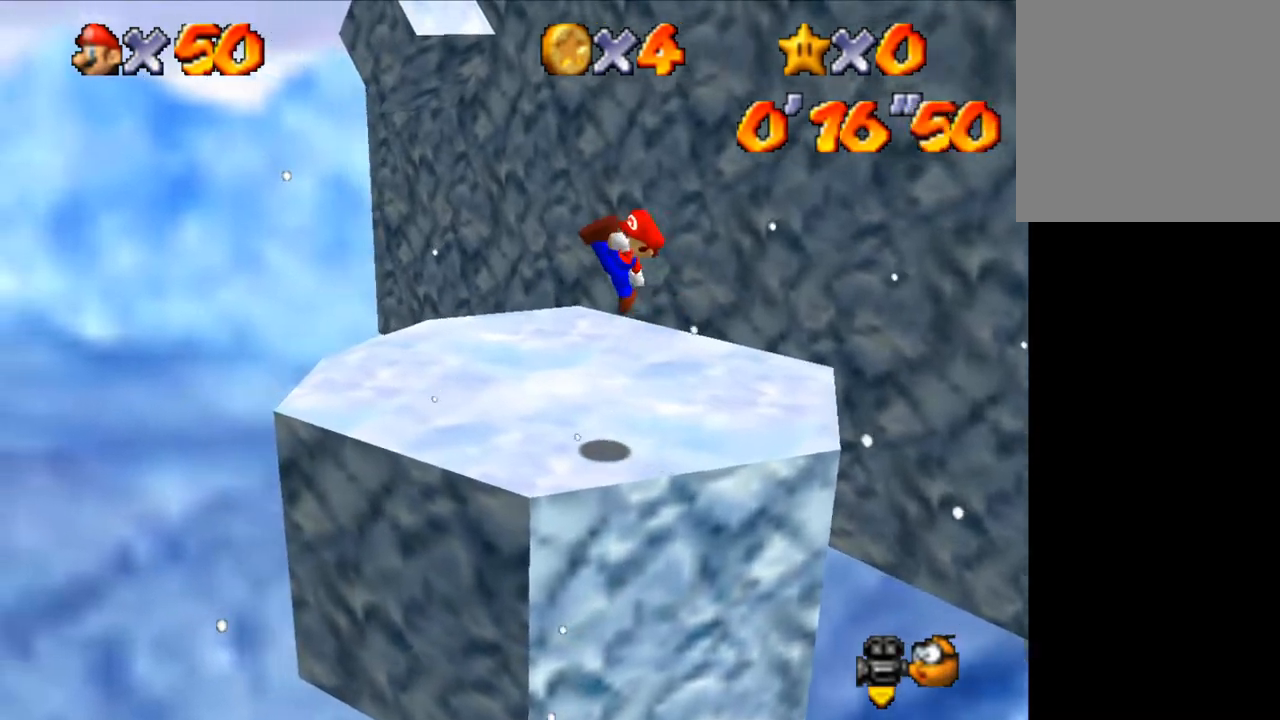
{"keys": [], "events": [[167, "left", "up"], [167, "up", "up"], [467, "left", "down"], [500, "left", "up"]]}
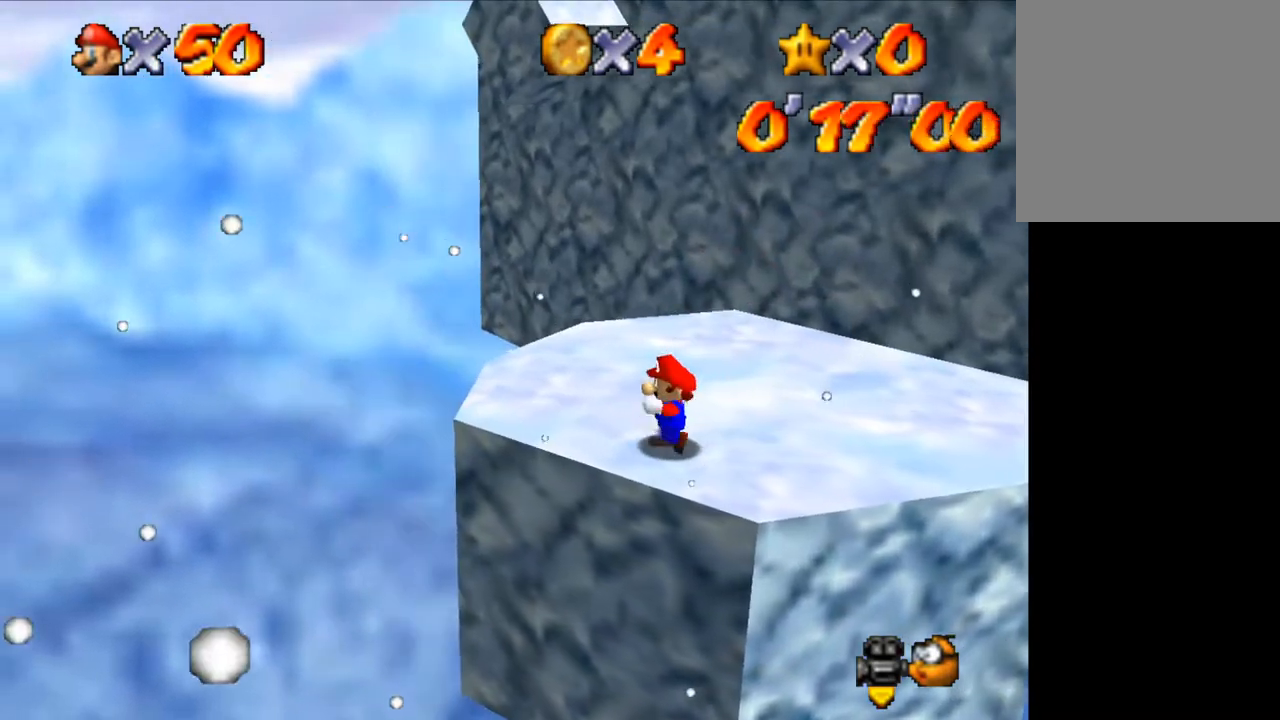
{"keys": ["up"], "events": [[167, "up", "down"], [333, "ctrl", "down"], [333, "shift", "down"], [433, "ctrl", "up"], [433, "shift", "up"]]}
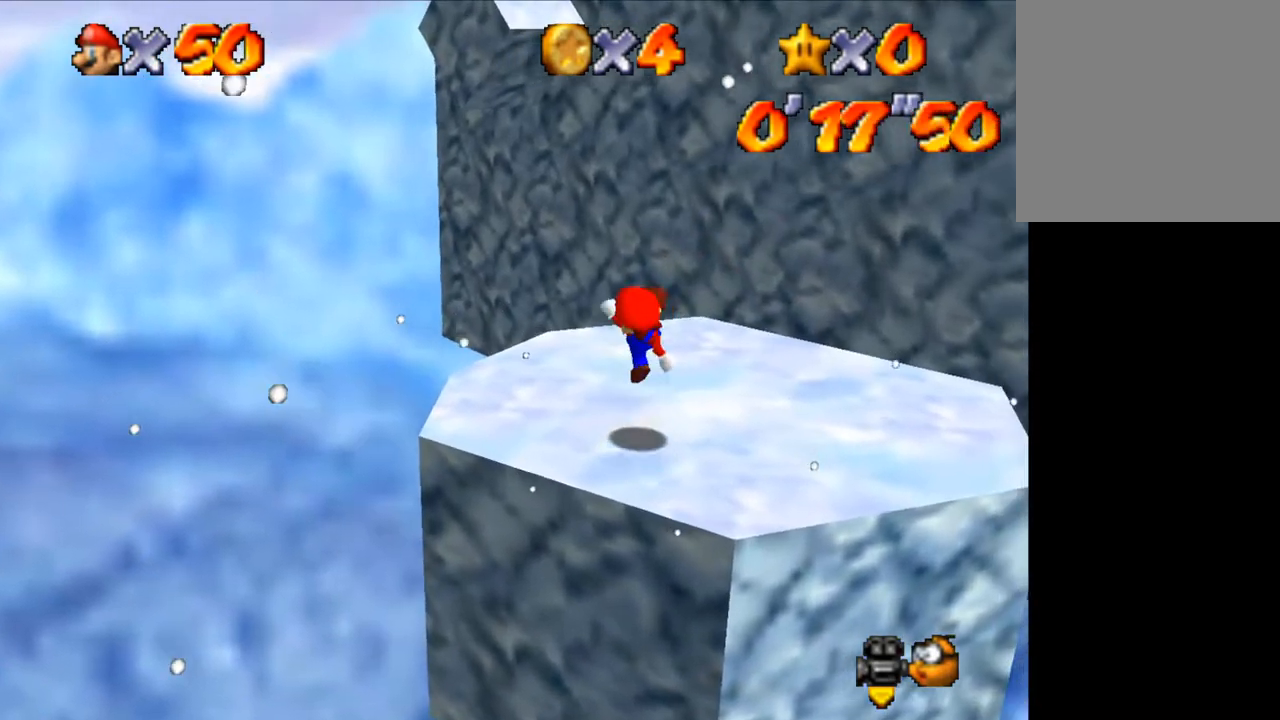
{"keys": ["up"], "events": [[267, "shift", "down"], [367, "shift", "up"]]}
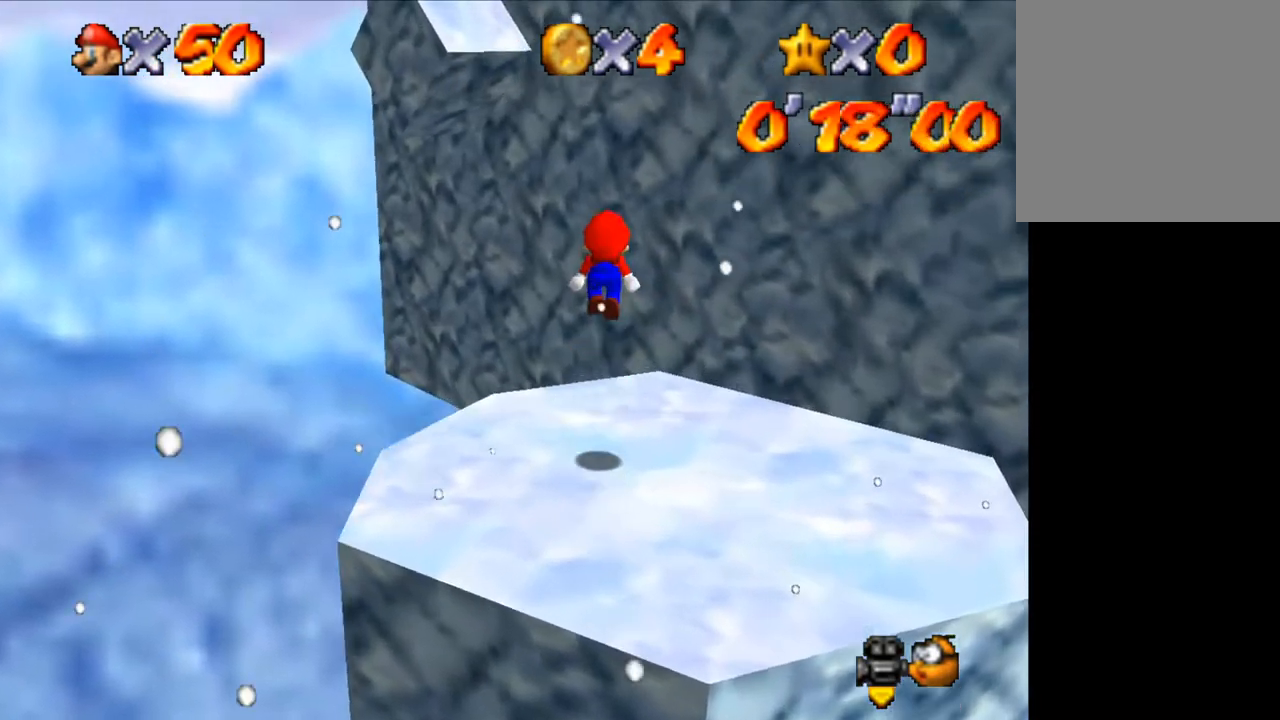
{"keys": ["left", "shift", "up"], "events": [[467, "shift", "down"], [500, "left", "down"]]}
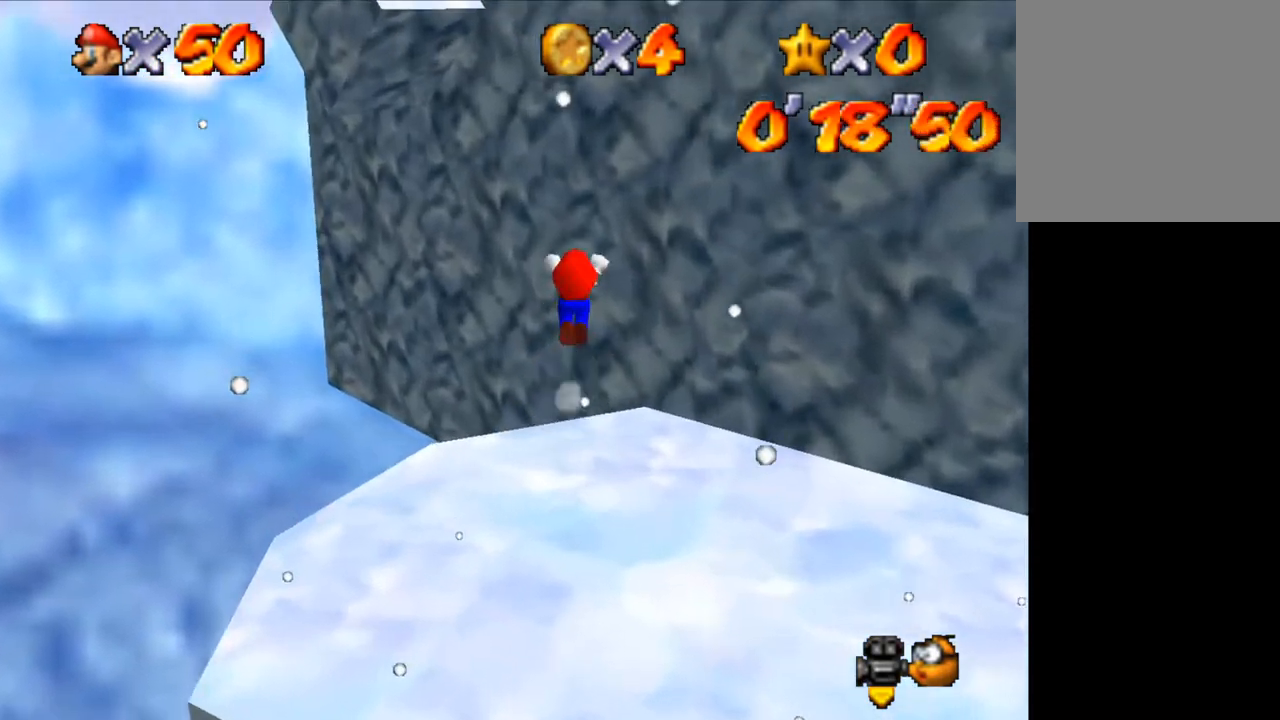
{"keys": ["shift", "up"], "events": [[467, "left", "up"]]}
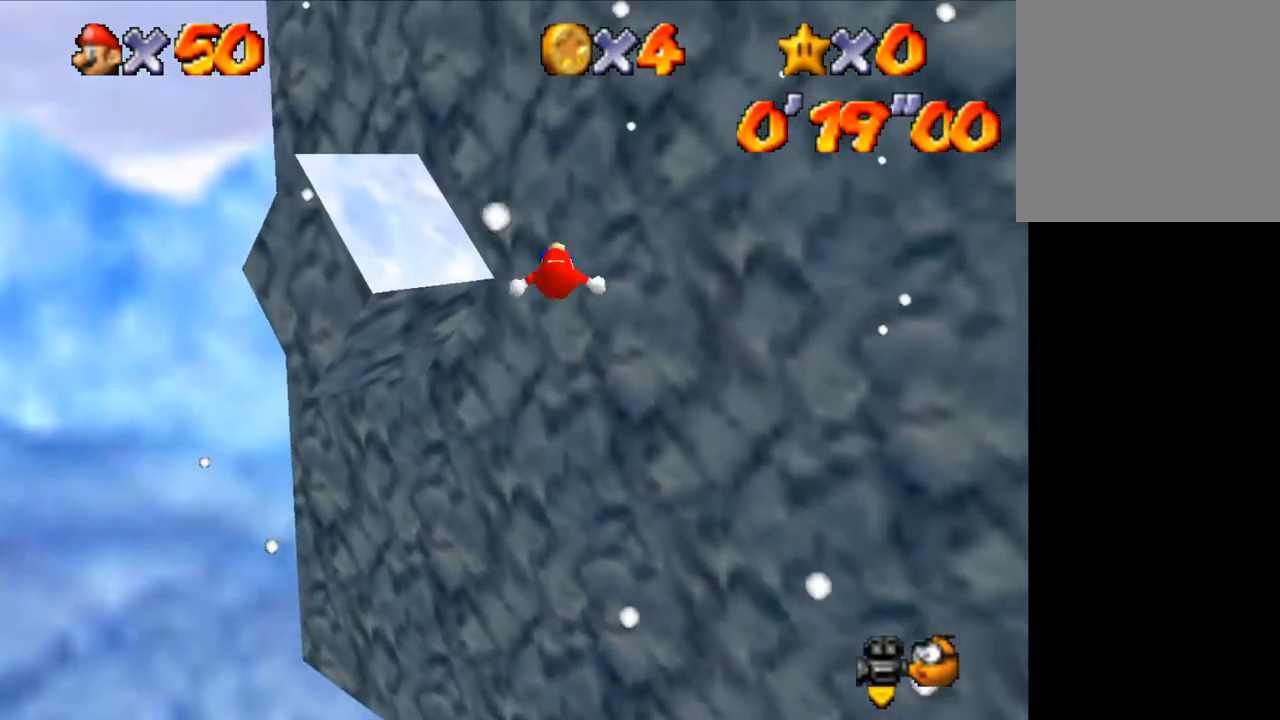
{"keys": ["shift", "up"], "events": [[67, "shift", "up"], [300, "shift", "down"]]}
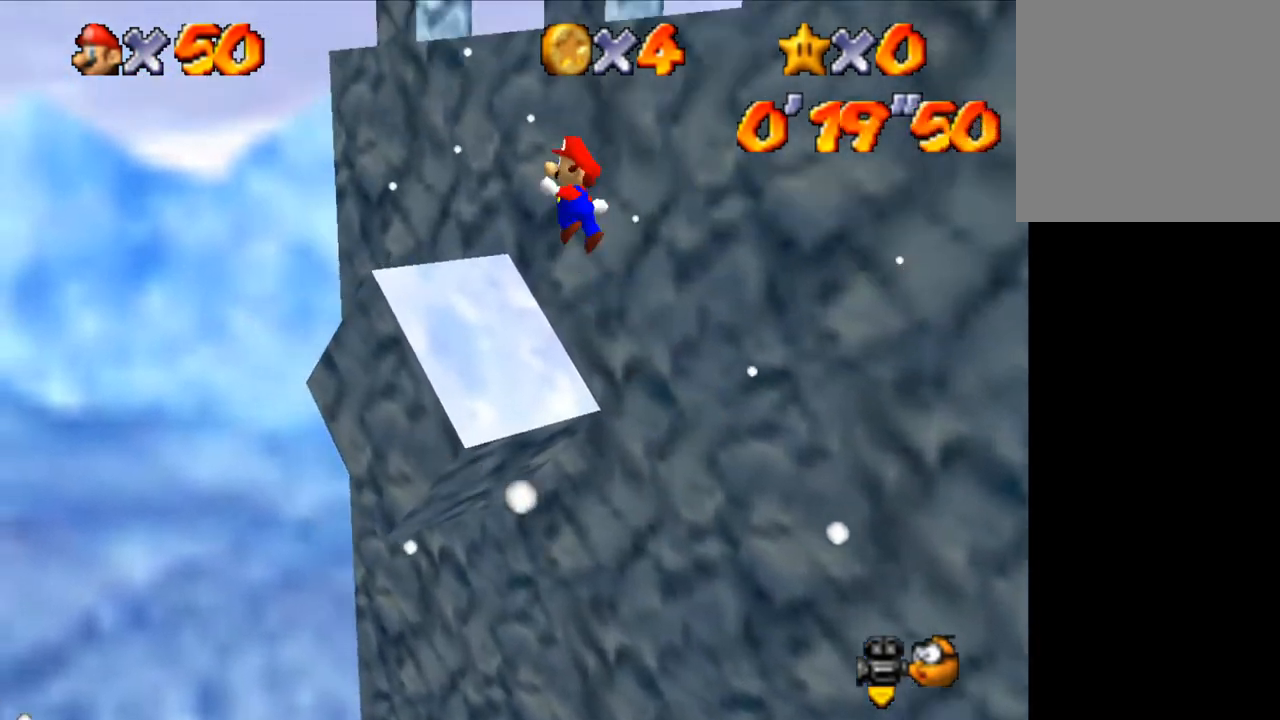
{"keys": ["right", "shift", "up"], "events": [[367, "right", "down"]]}
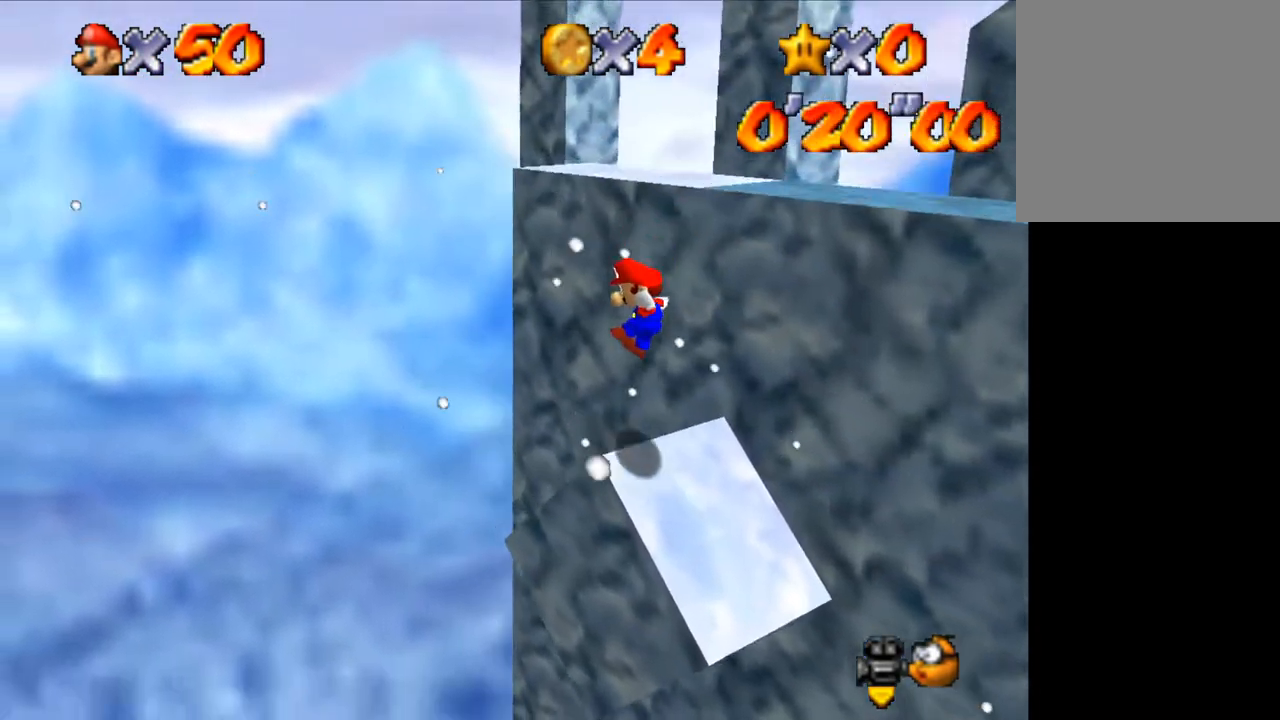
{"keys": ["right", "up"], "events": [[100, "shift", "up"], [100, "z", "down"], [167, "z", "up"], [233, "a", "down"], [300, "a", "up"]]}
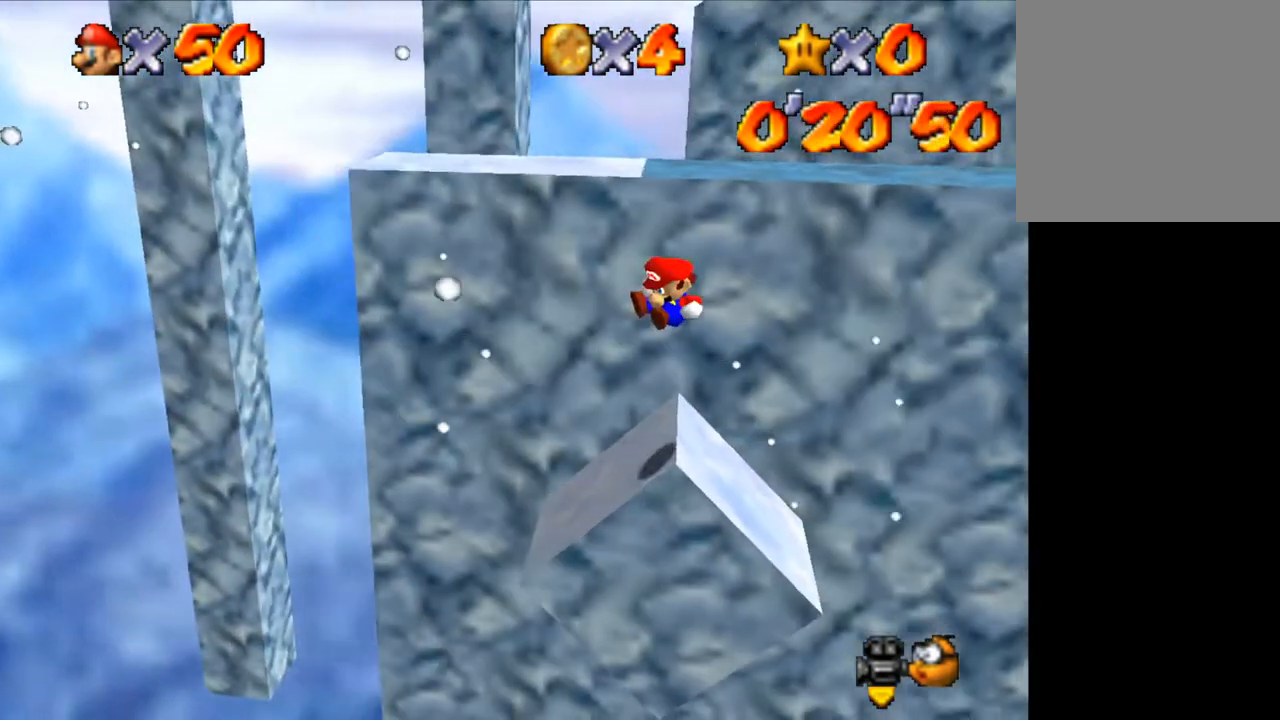
{"keys": ["right", "shift", "up"], "events": [[400, "shift", "down"]]}
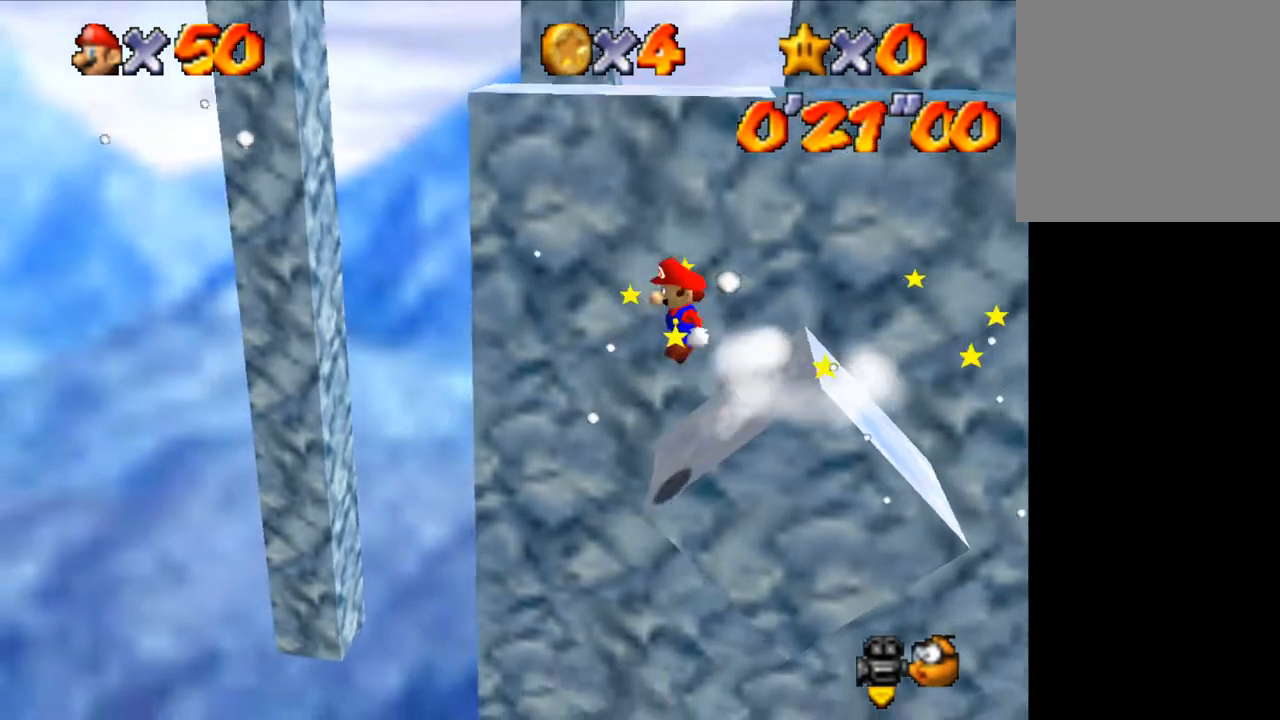
{"keys": ["right", "up"], "events": [[467, "shift", "up"]]}
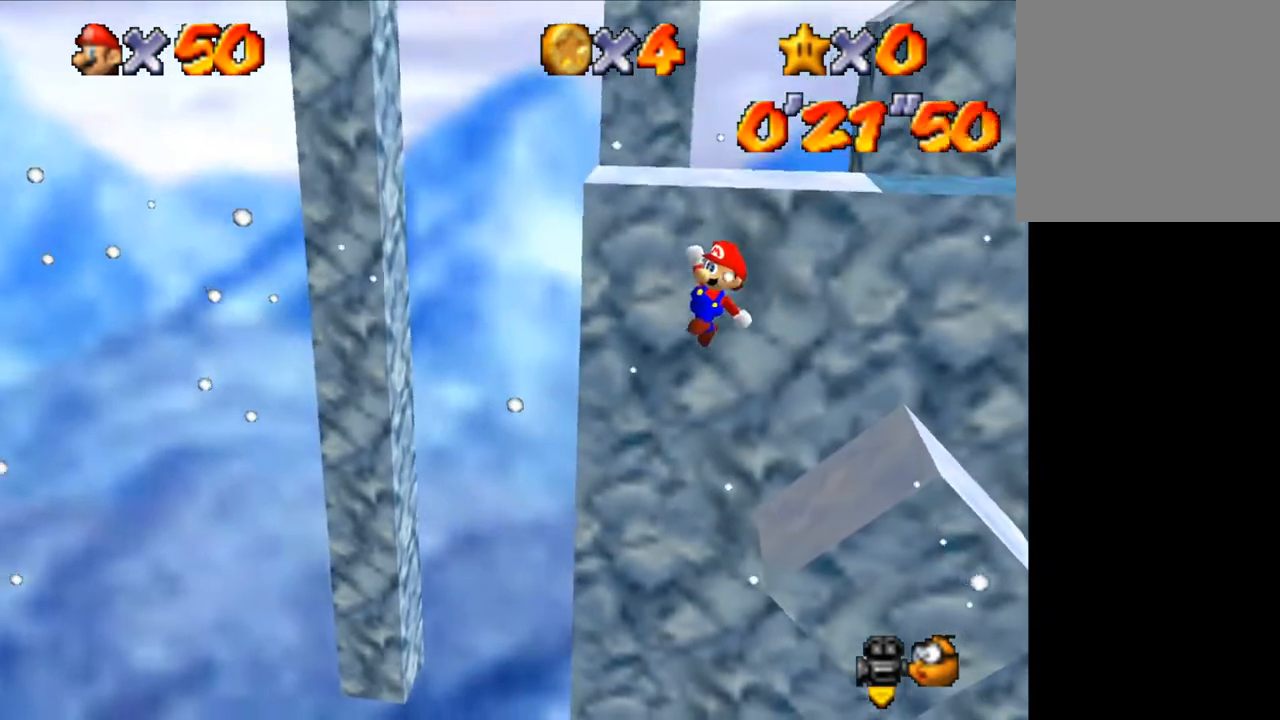
{"keys": ["right", "up"], "events": [[200, "ctrl", "down"], [300, "ctrl", "up"]]}
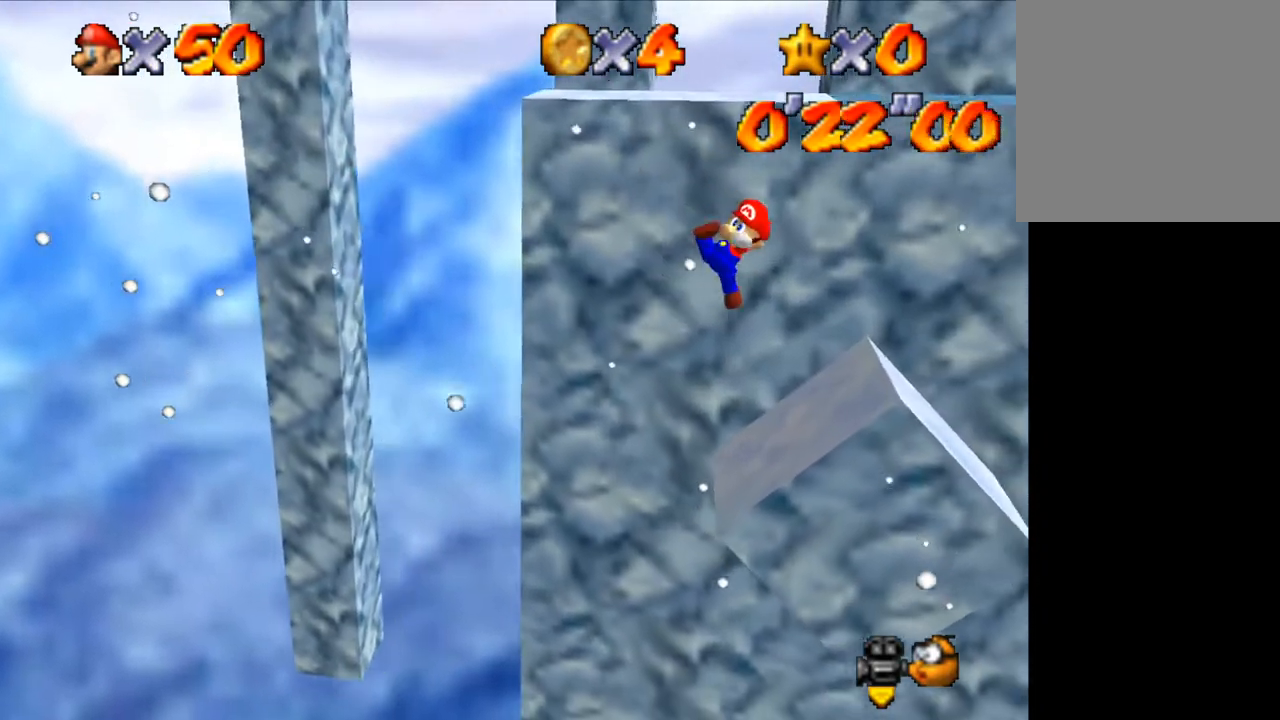
{"keys": ["right", "shift"], "events": [[267, "up", "up"], [433, "shift", "down"]]}
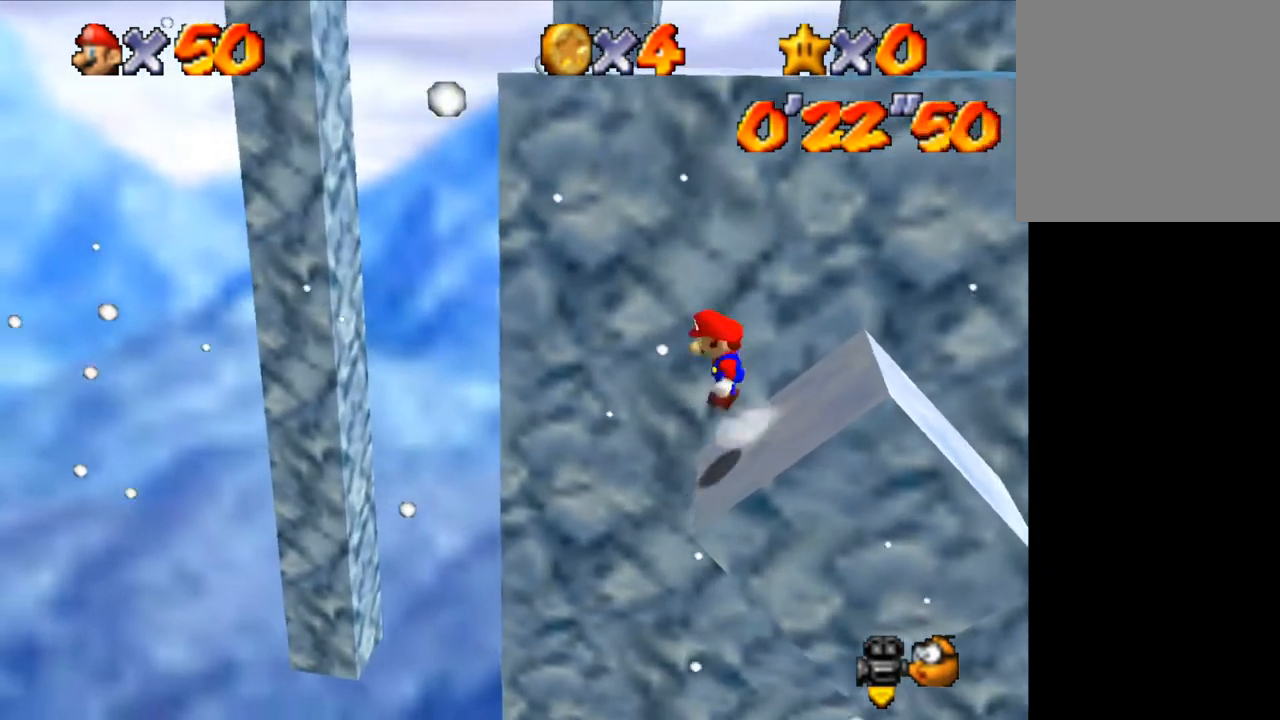
{"keys": ["right"], "events": [[167, "up", "down"], [367, "shift", "up"], [467, "up", "up"]]}
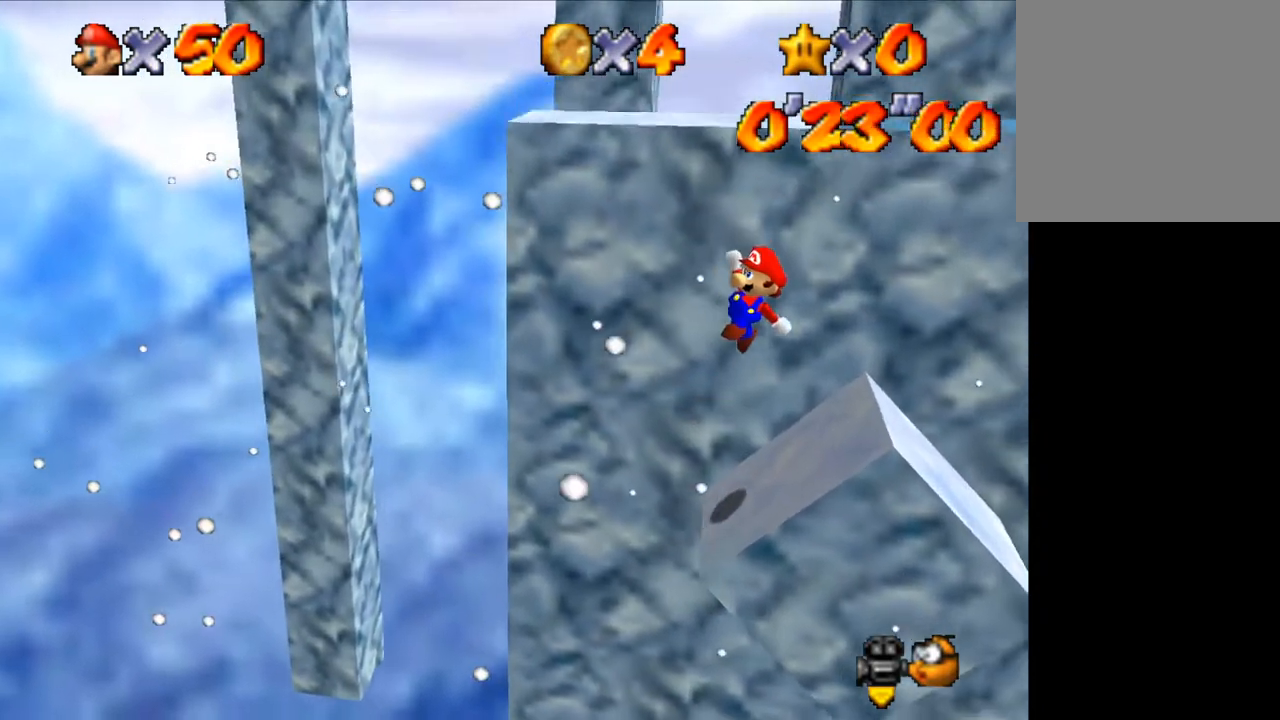
{"keys": ["right", "up"], "events": [[100, "right", "up"], [167, "ctrl", "down"], [200, "ctrl", "up"], [233, "right", "down"], [400, "up", "down"]]}
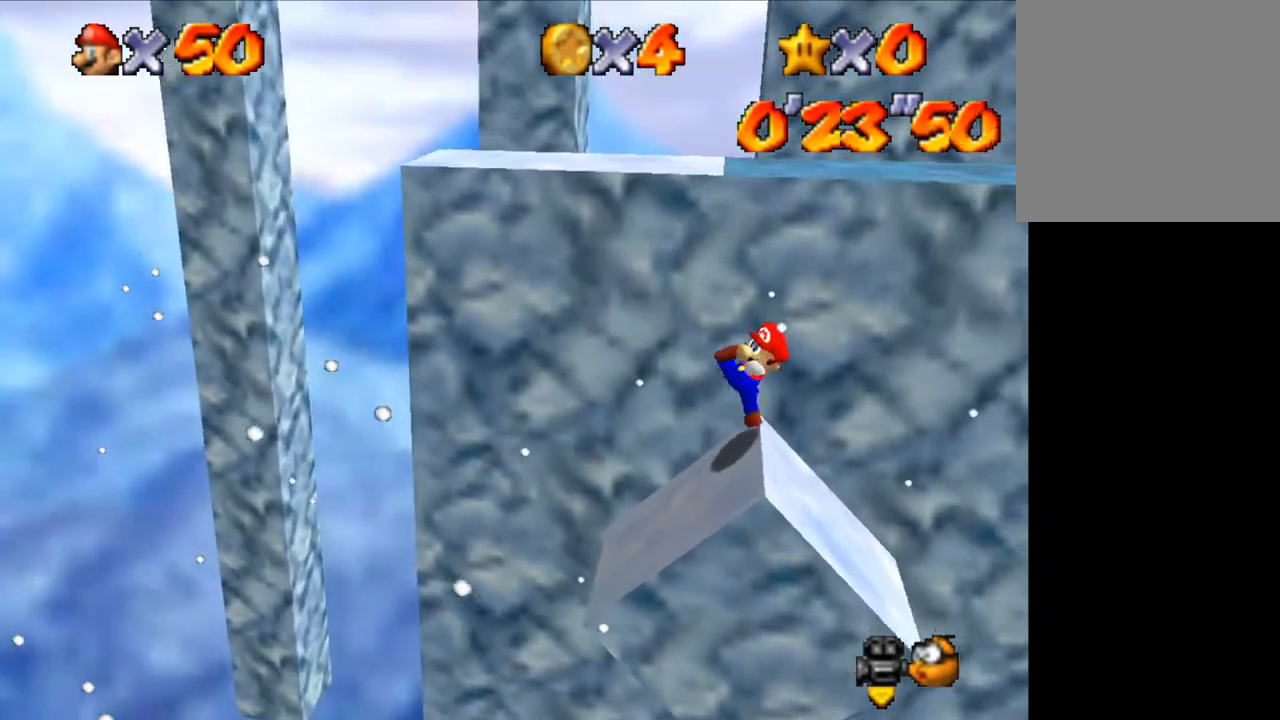
{"keys": ["right", "shift", "up"], "events": [[67, "up", "up"], [200, "shift", "down"], [267, "up", "down"]]}
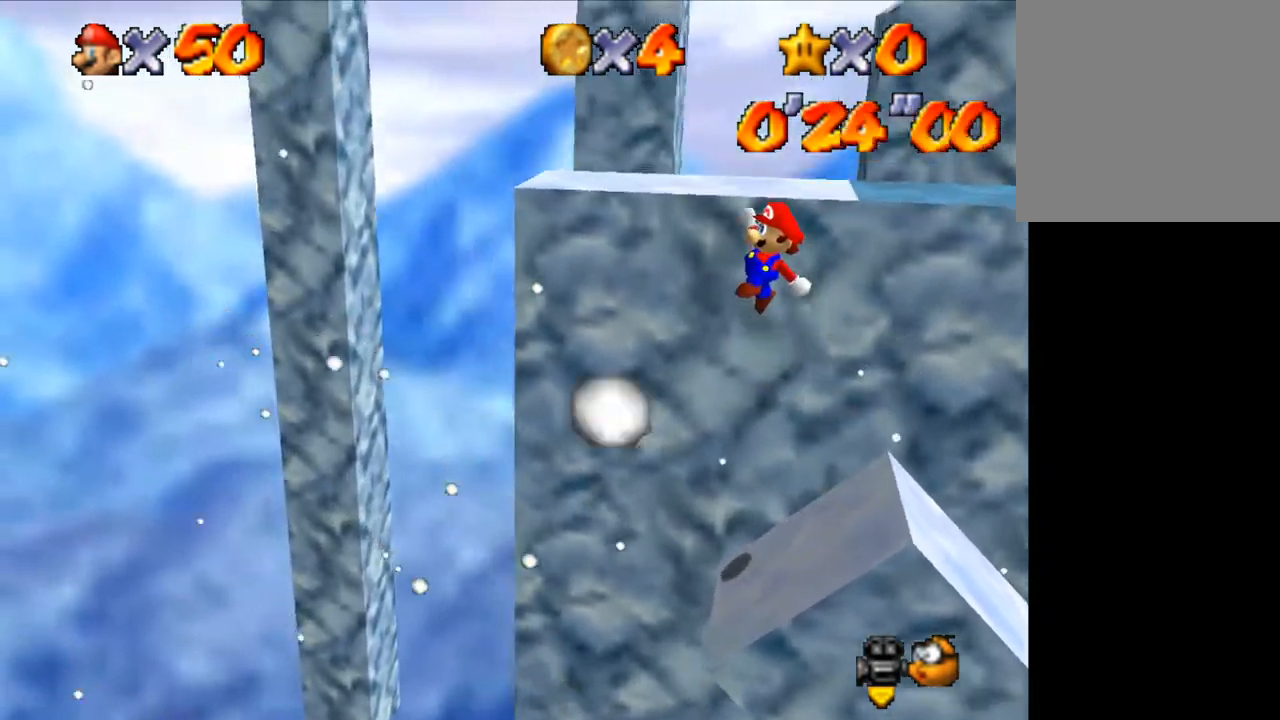
{"keys": ["a"], "events": [[233, "shift", "up"], [333, "shift", "down"], [367, "right", "up"], [367, "up", "up"], [400, "shift", "up"], [500, "a", "down"]]}
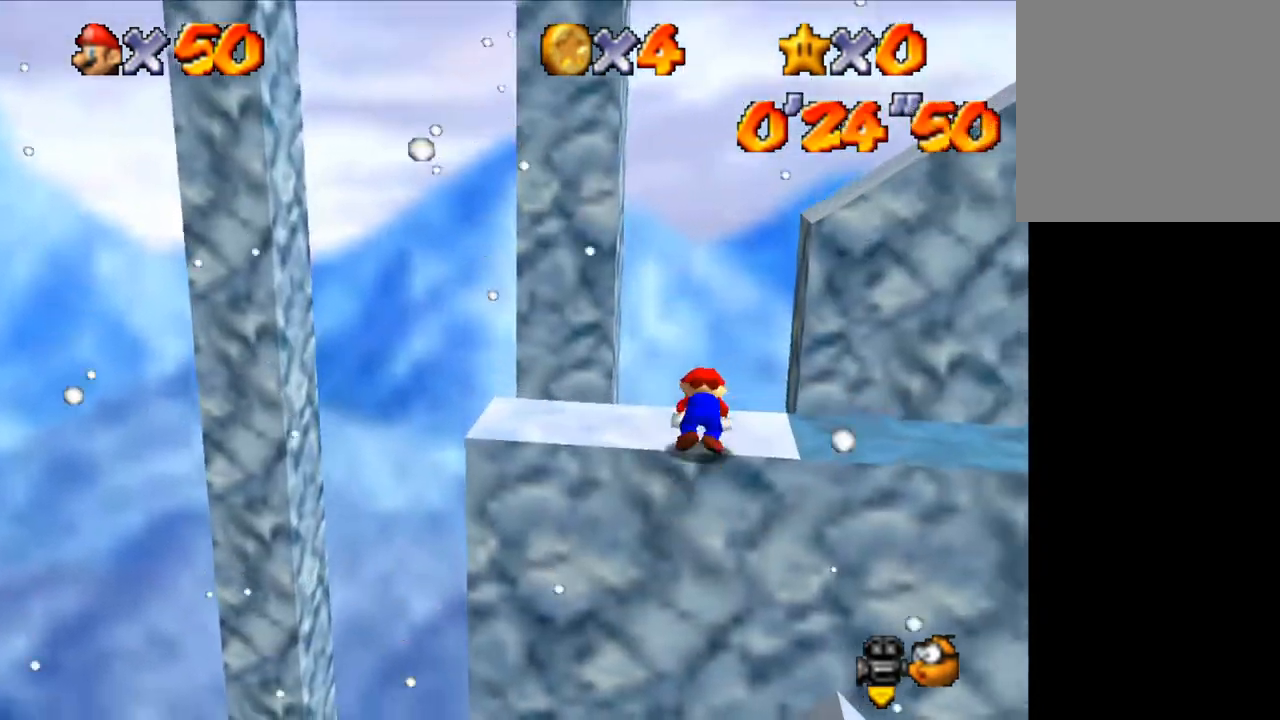
{"keys": ["a"], "events": [[100, "a", "up"], [200, "a", "down"], [233, "a", "up"], [467, "a", "down"]]}
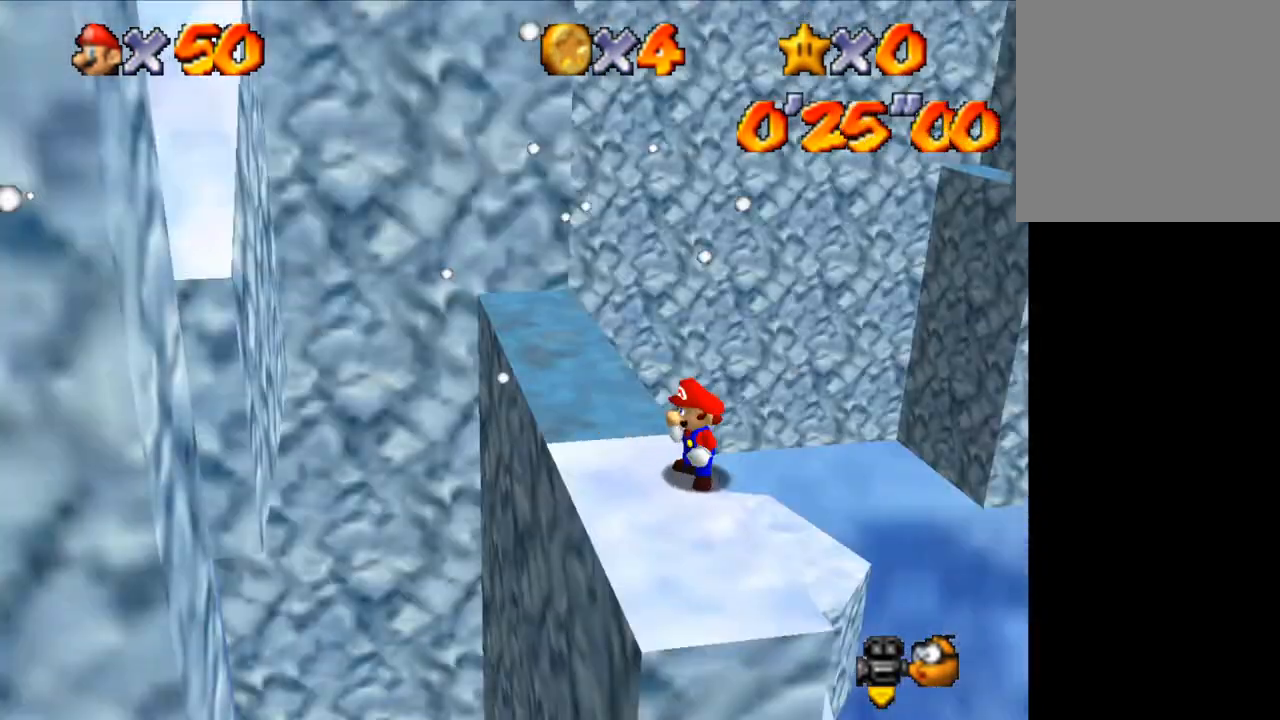
{"keys": [], "events": [[33, "a", "up"], [133, "a", "down"], [167, "a", "up"]]}
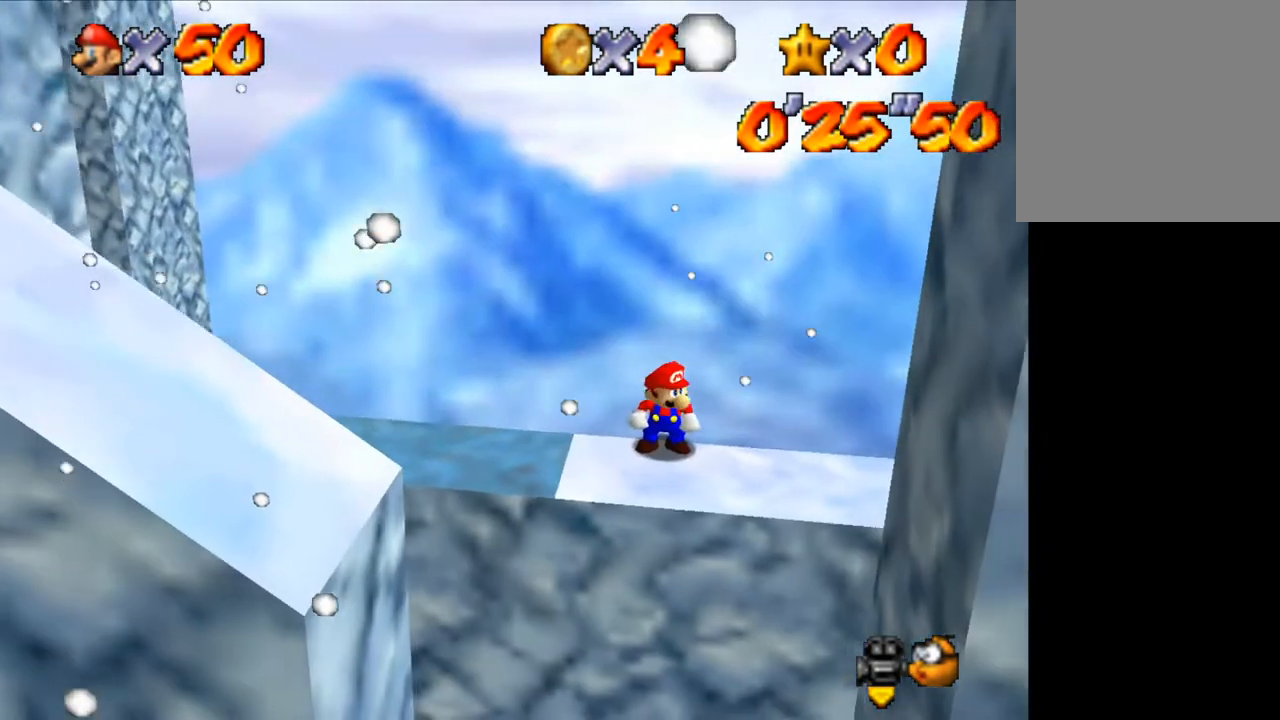
{"keys": ["down", "left"], "events": [[33, "left", "down"], [100, "left", "up"], [267, "shift", "down"], [333, "down", "down"], [333, "left", "down"], [333, "shift", "up"]]}
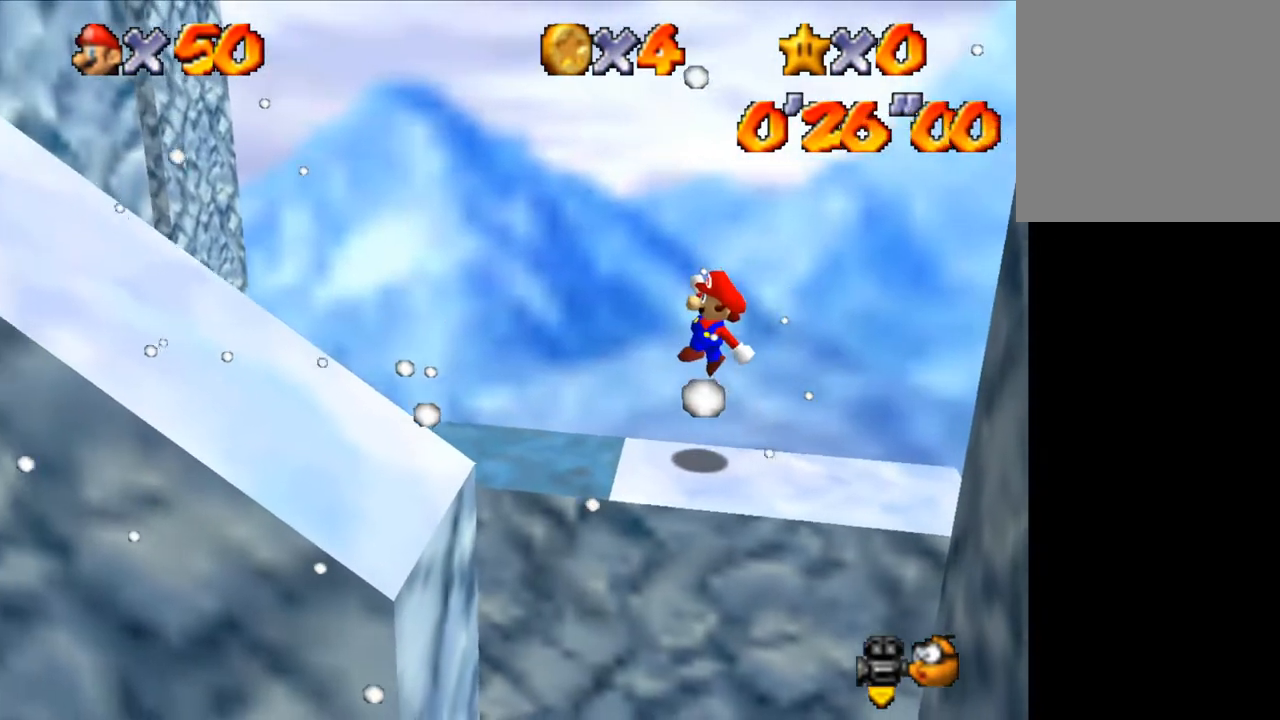
{"keys": ["down", "shift"], "events": [[133, "left", "up"], [333, "shift", "down"]]}
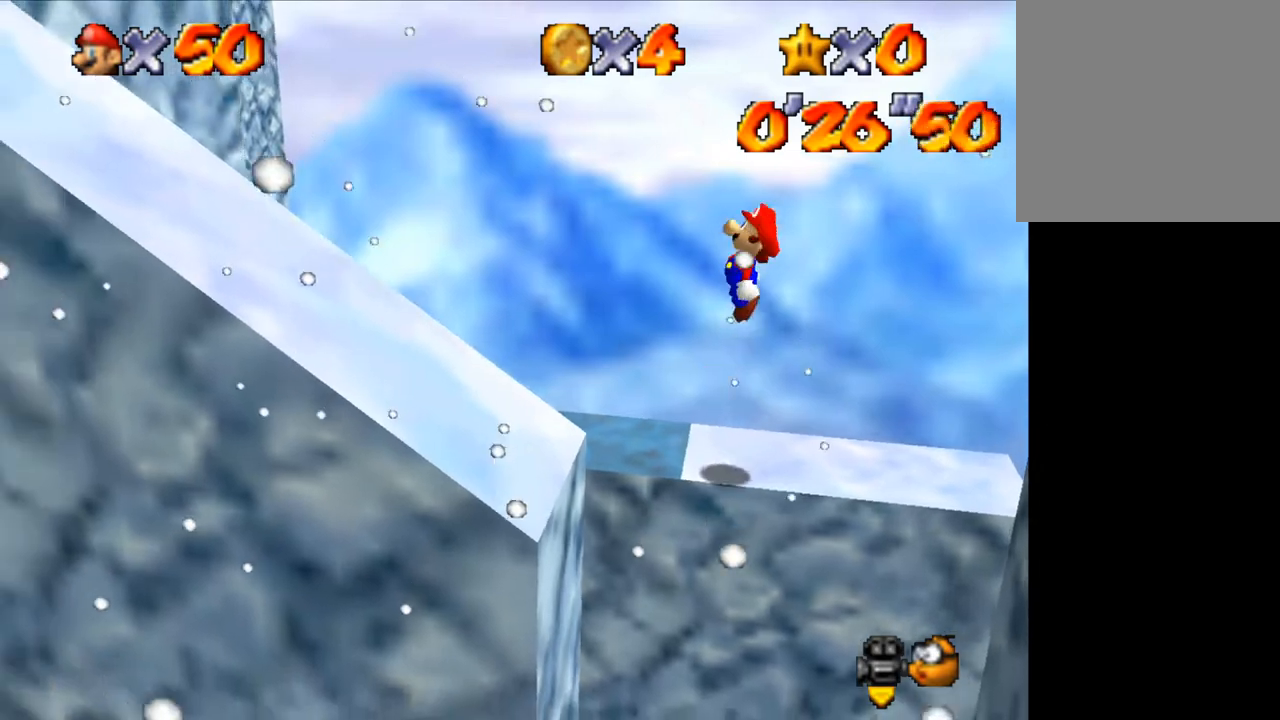
{"keys": ["down", "left", "shift"], "events": [[400, "left", "down"]]}
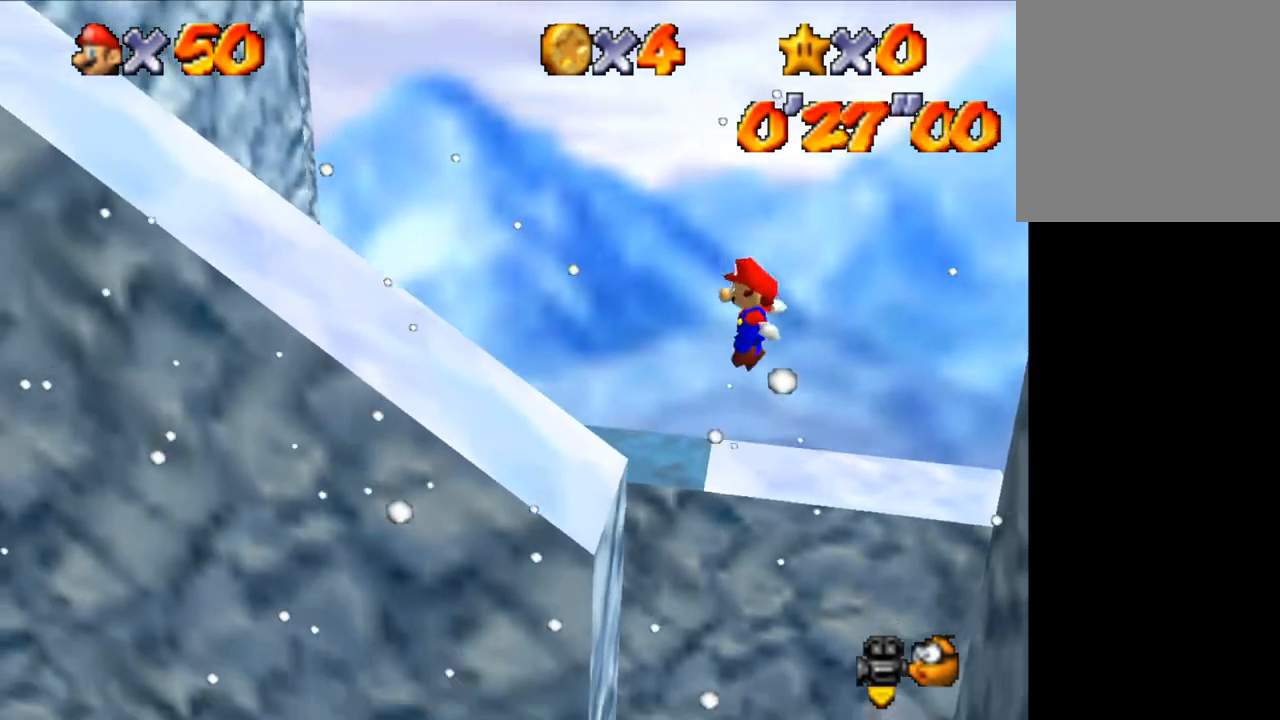
{"keys": ["down"], "events": [[33, "shift", "up"], [100, "left", "up"], [467, "ctrl", "down"], [500, "ctrl", "up"]]}
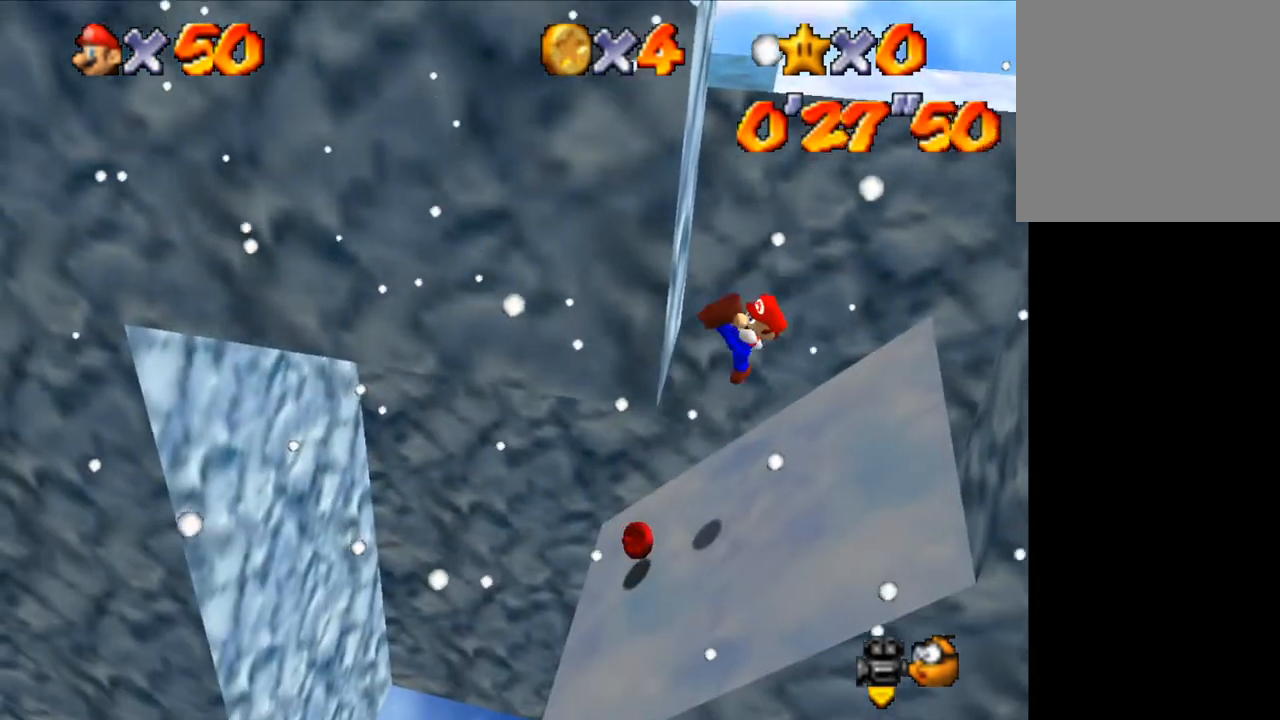
{"keys": ["right"], "events": [[300, "down", "up"], [367, "right", "down"]]}
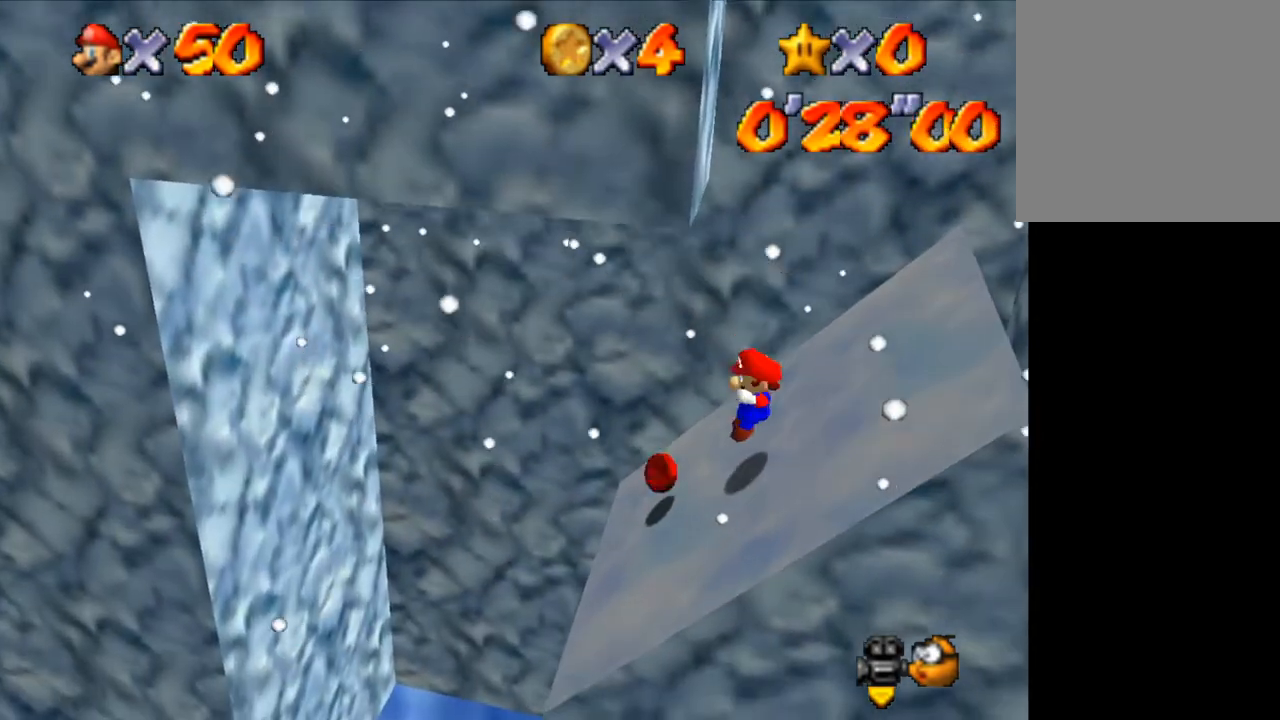
{"keys": ["right", "shift"], "events": [[300, "shift", "down"]]}